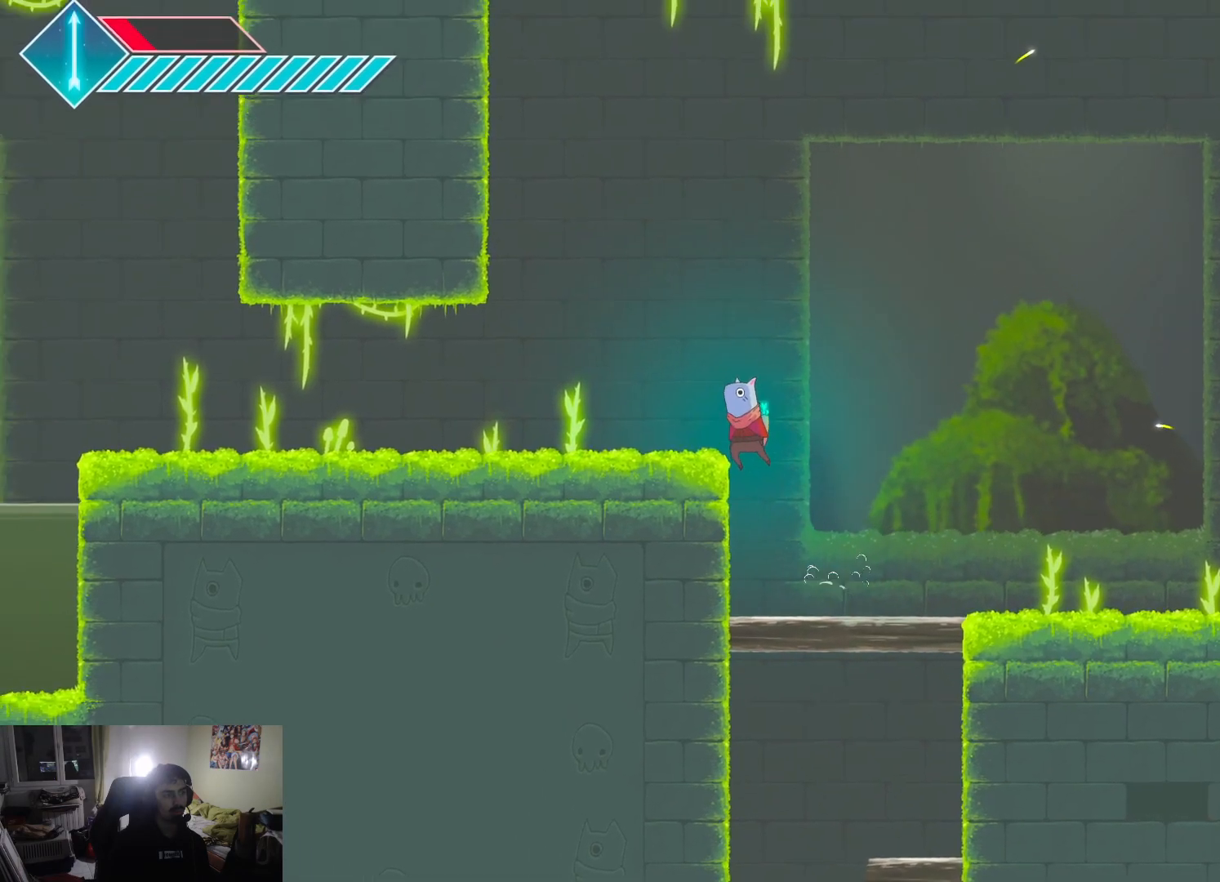
Gameplay with a controller (PlayStation layout); each line is a JSON object with the inputs held at the frame after it. "events" lists button and stick changes between this image and that frame as [ms after this image, input, new state], when the widget could be followed in between.
{"buttons": [], "left_stick": "down-left", "right_stick": "center", "events": [[200, "CROSS", "down"], [400, "CROSS", "up"]]}
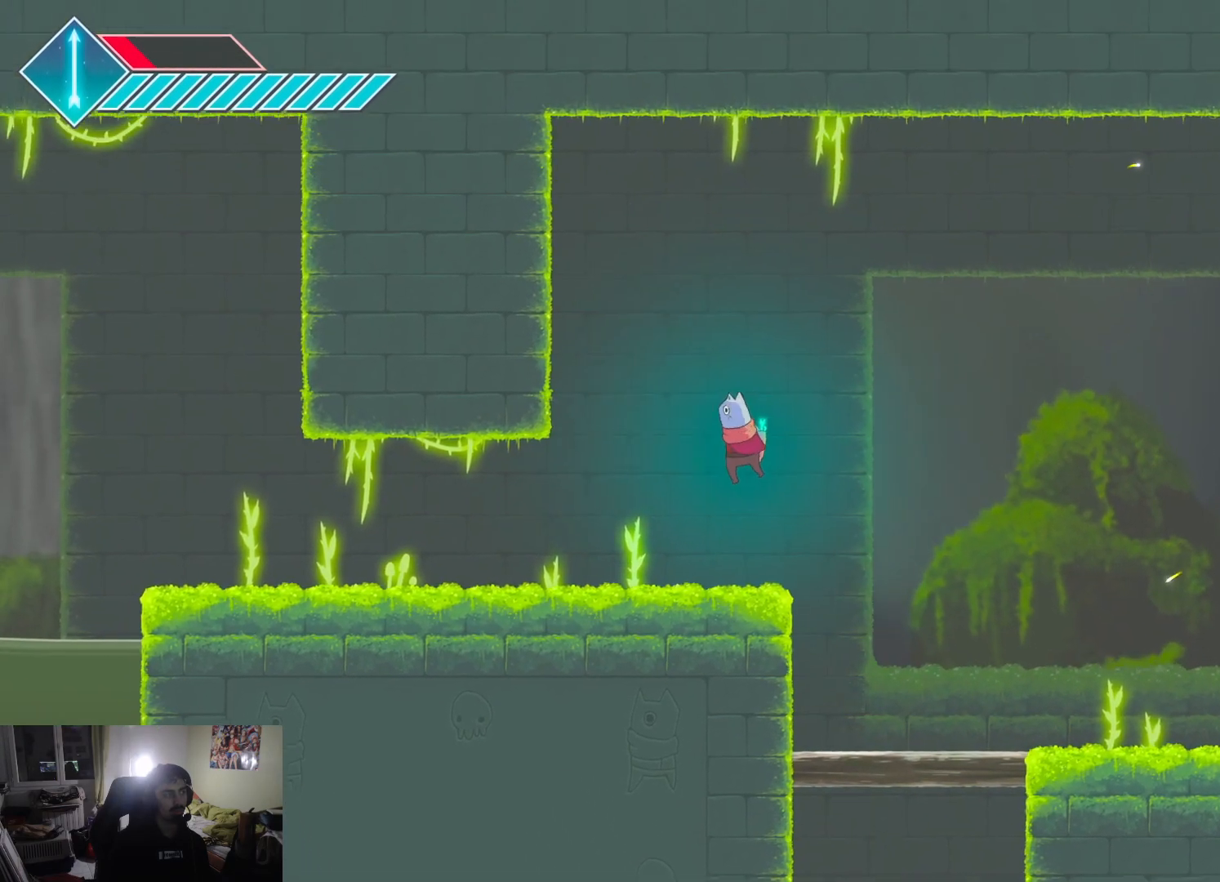
{"buttons": [], "left_stick": "down-left", "right_stick": "center", "events": []}
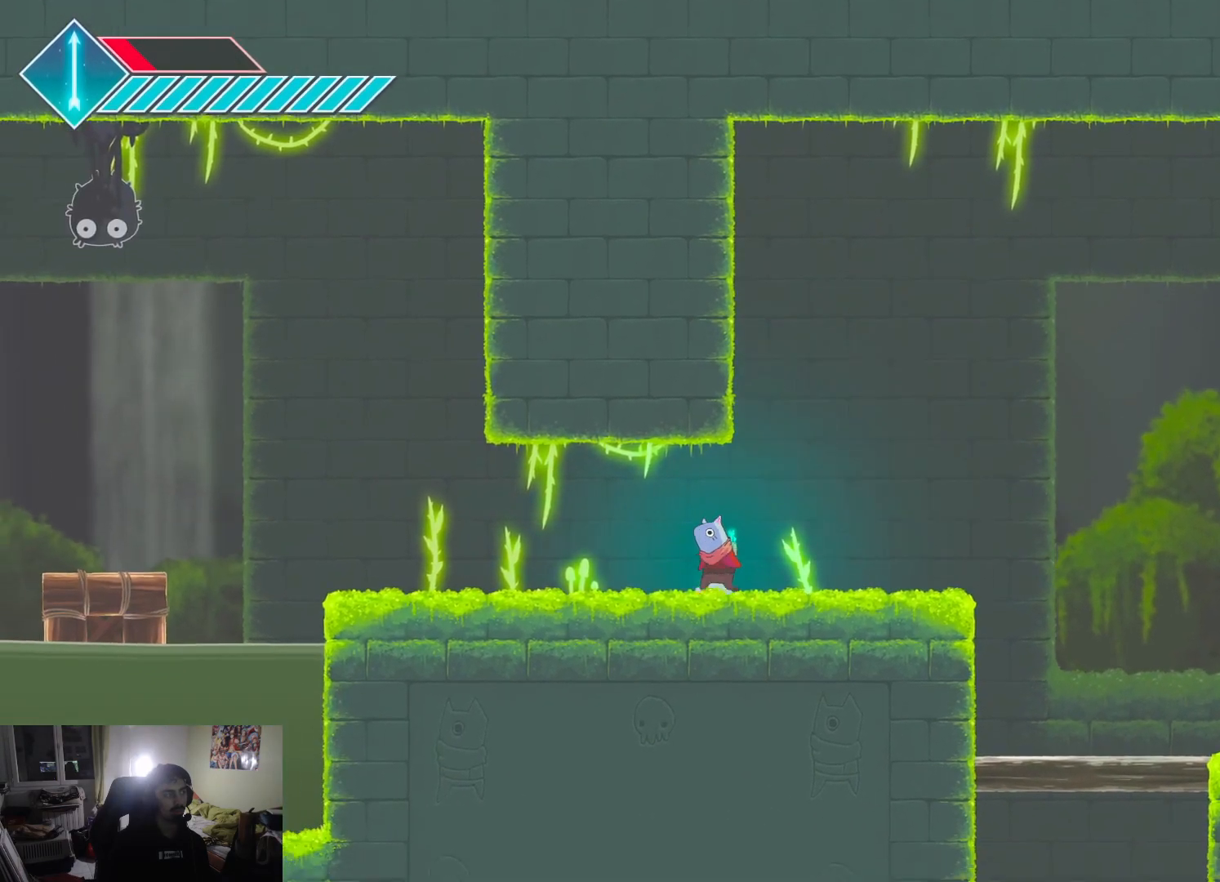
{"buttons": [], "left_stick": "down-left", "right_stick": "center", "events": []}
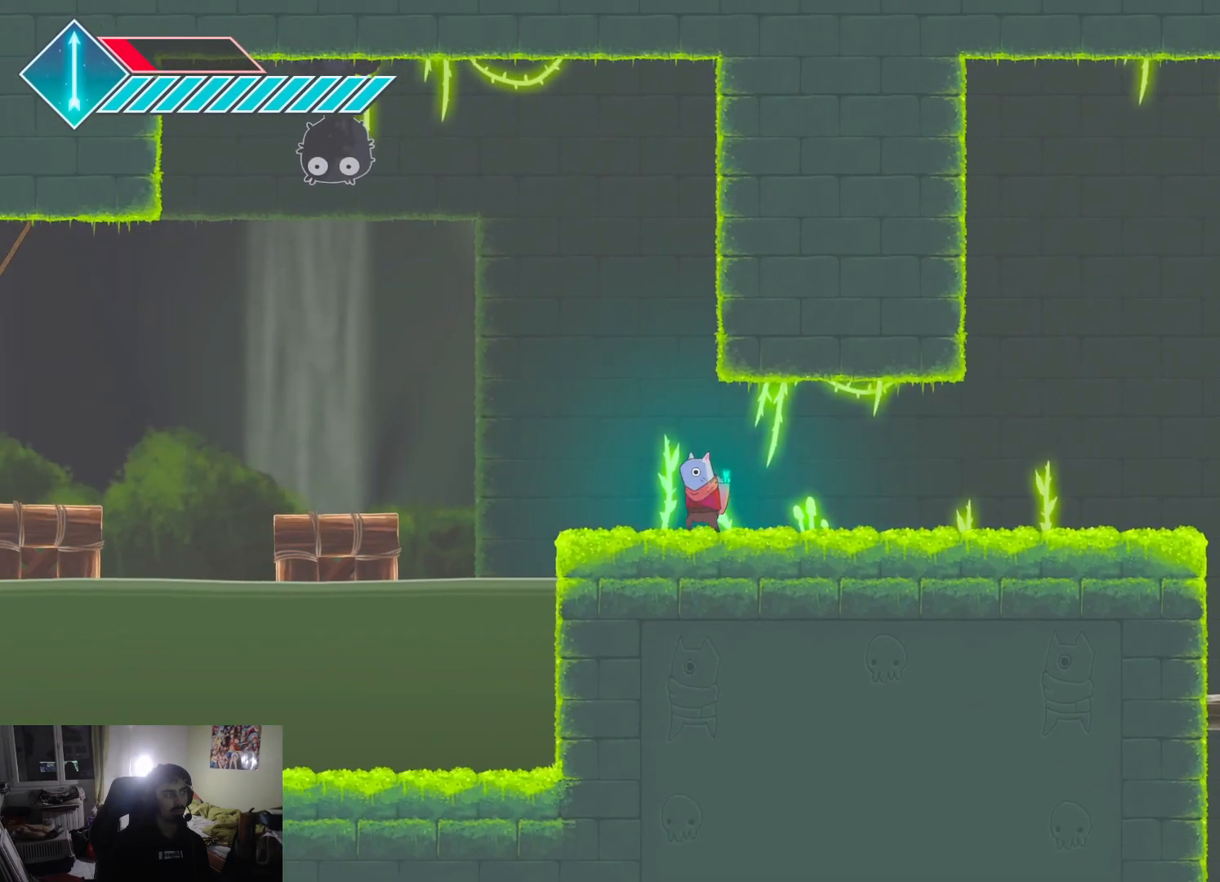
{"buttons": [], "left_stick": "down-left", "right_stick": "center", "events": [[117, "CROSS", "down"], [233, "CROSS", "up"]]}
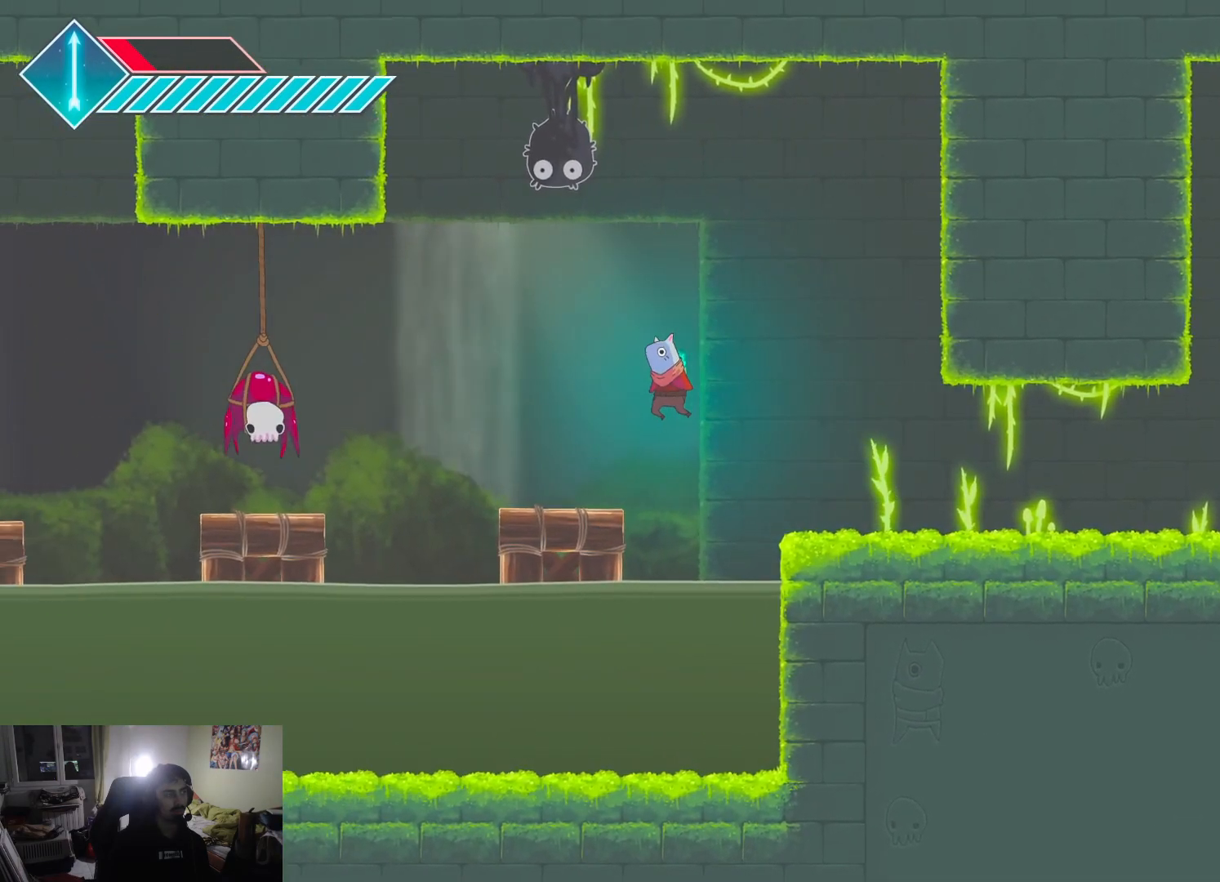
{"buttons": ["CROSS"], "left_stick": "left", "right_stick": "center", "events": [[33, "left_stick", "left"], [400, "CROSS", "down"]]}
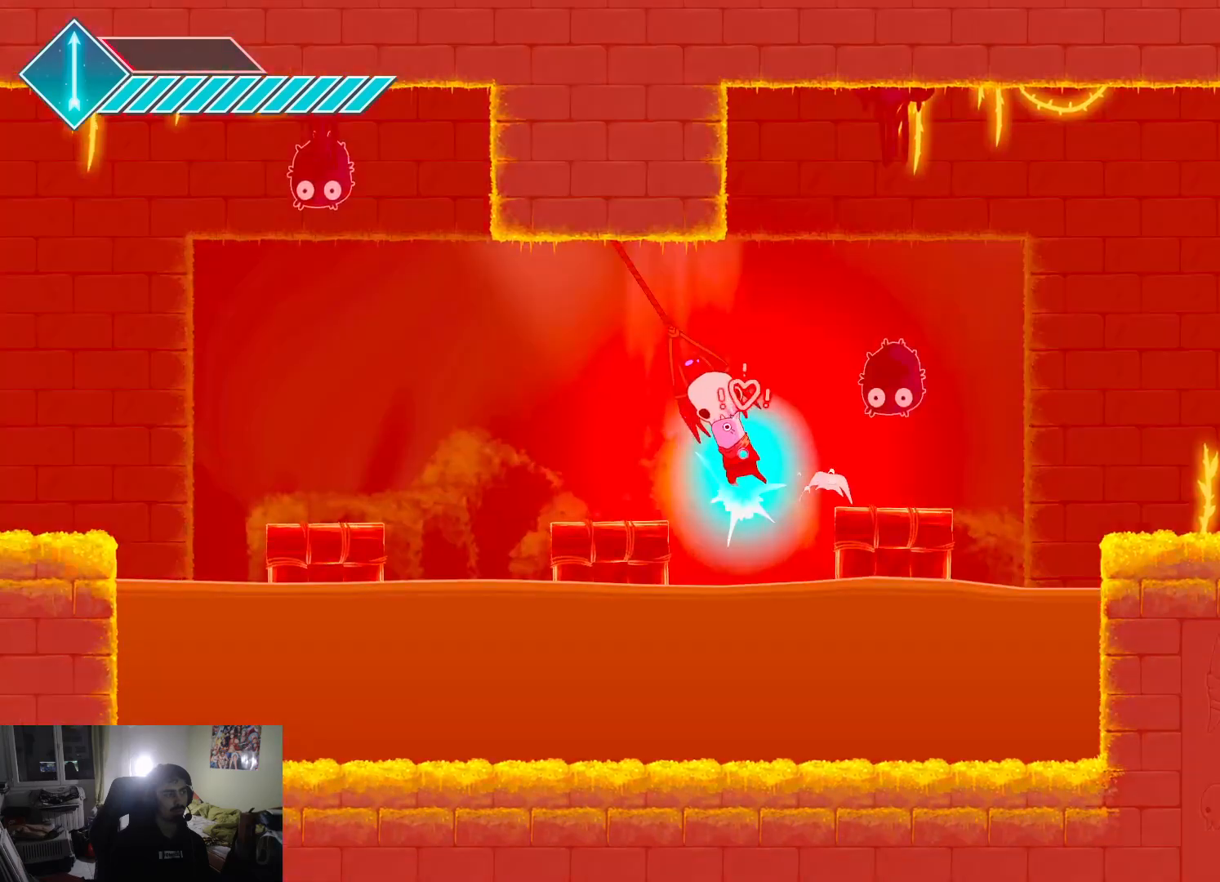
{"buttons": [], "left_stick": "left", "right_stick": "center", "events": [[33, "CROSS", "up"], [367, "CROSS", "down"], [400, "CROSS", "up"]]}
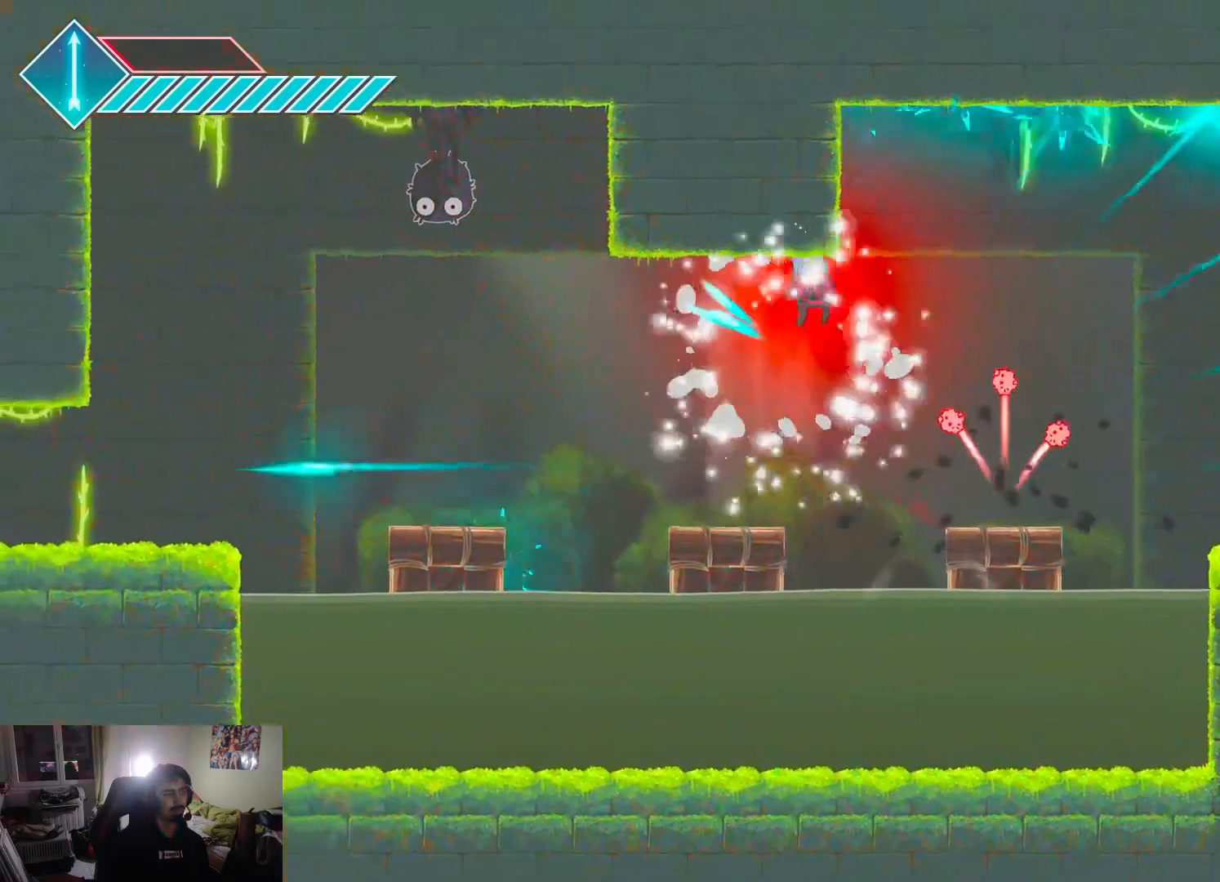
{"buttons": [], "left_stick": "left", "right_stick": "center", "events": [[100, "left_stick", "center"], [233, "left_stick", "left"]]}
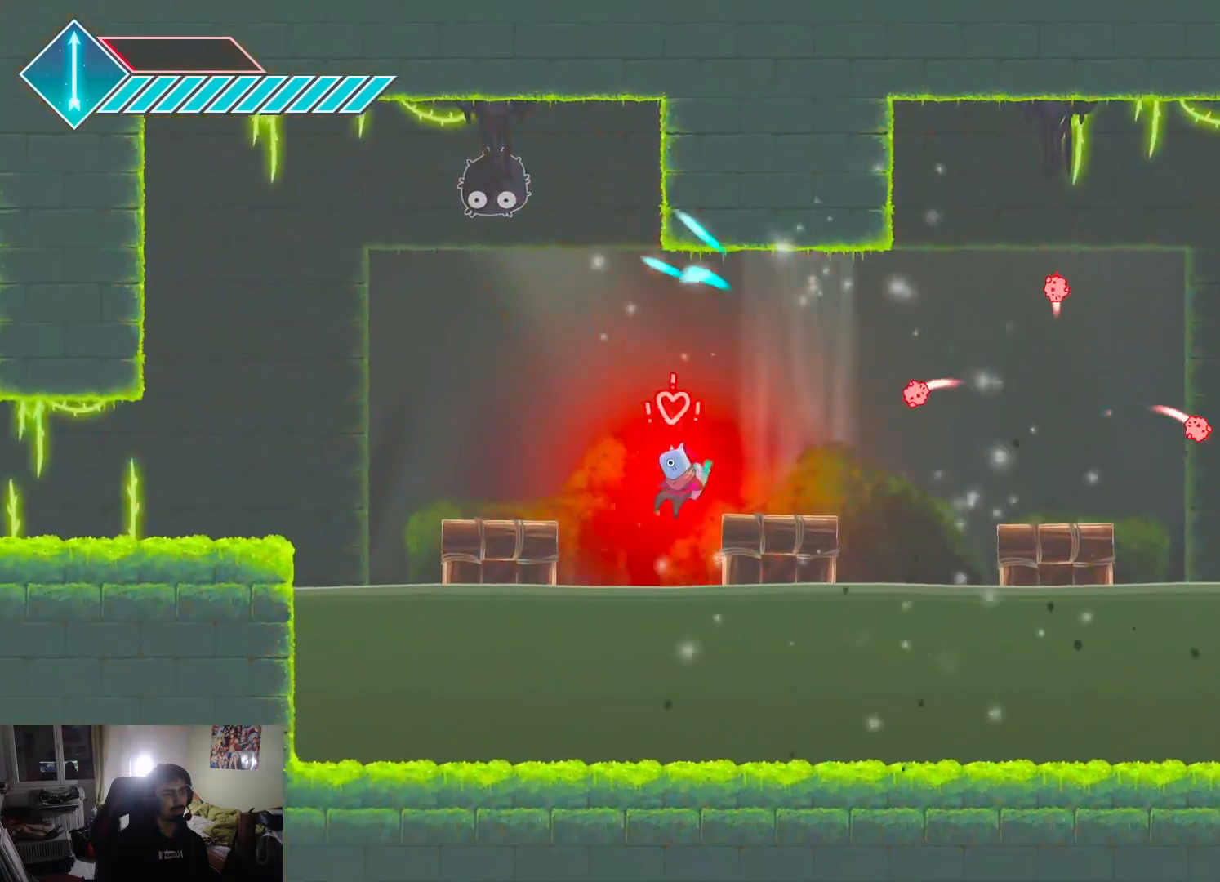
{"buttons": ["CROSS"], "left_stick": "center", "right_stick": "center", "events": [[50, "CROSS", "down"], [233, "left_stick", "up"], [267, "CROSS", "up"], [383, "left_stick", "center"], [400, "CROSS", "down"]]}
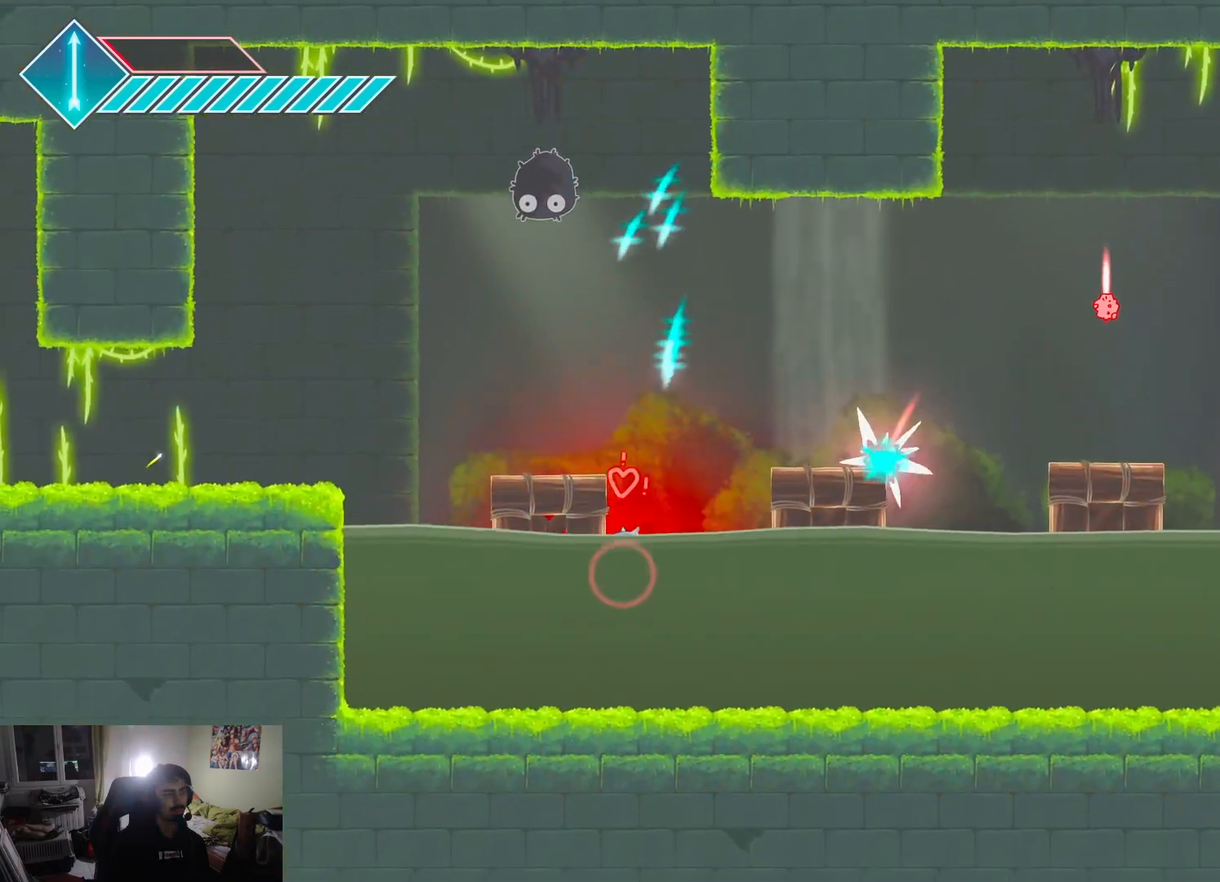
{"buttons": [], "left_stick": "left", "right_stick": "center", "events": [[83, "CROSS", "up"], [167, "CROSS", "down"], [233, "left_stick", "left"], [467, "CROSS", "up"]]}
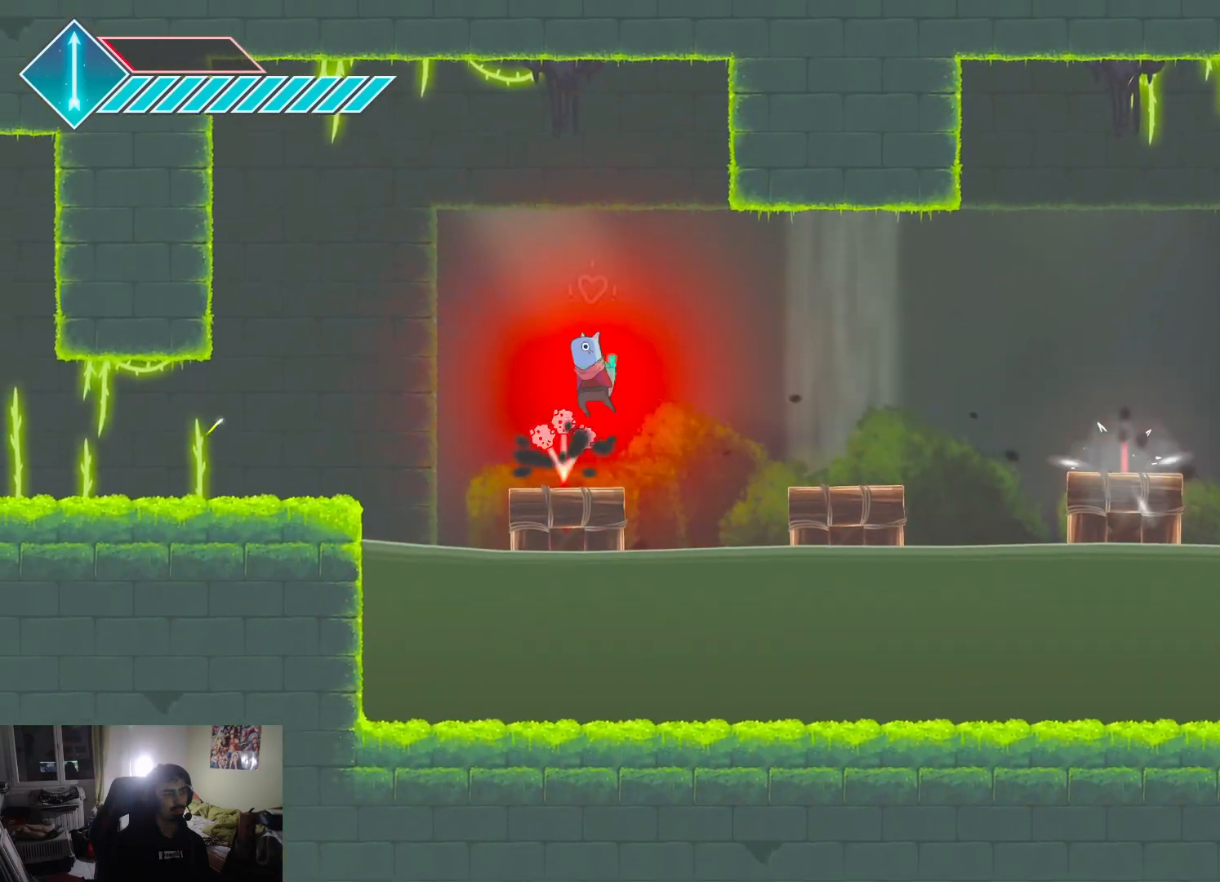
{"buttons": [], "left_stick": "center", "right_stick": "center", "events": [[67, "left_stick", "center"], [250, "left_stick", "right"], [433, "left_stick", "center"]]}
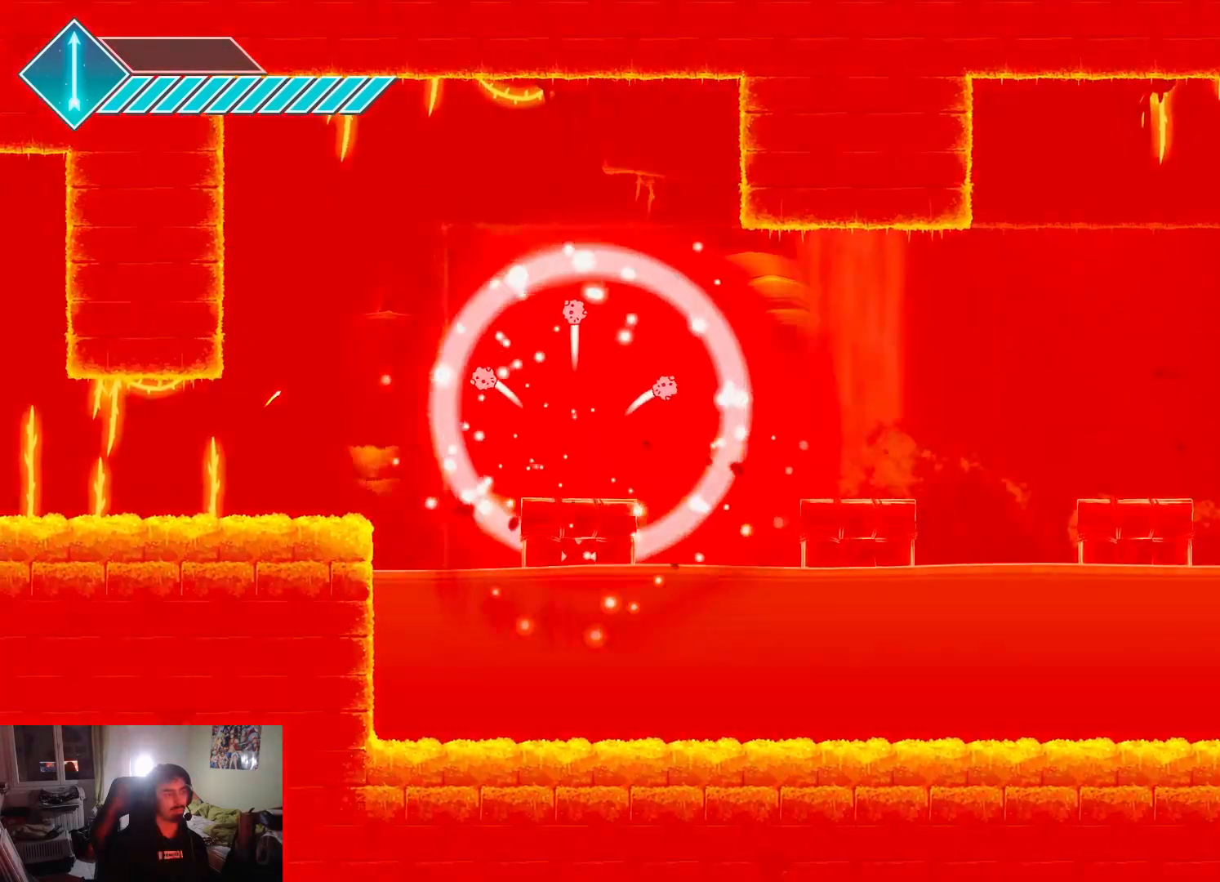
{"buttons": [], "left_stick": "center", "right_stick": "center", "events": [[133, "left_stick", "left"], [233, "left_stick", "center"]]}
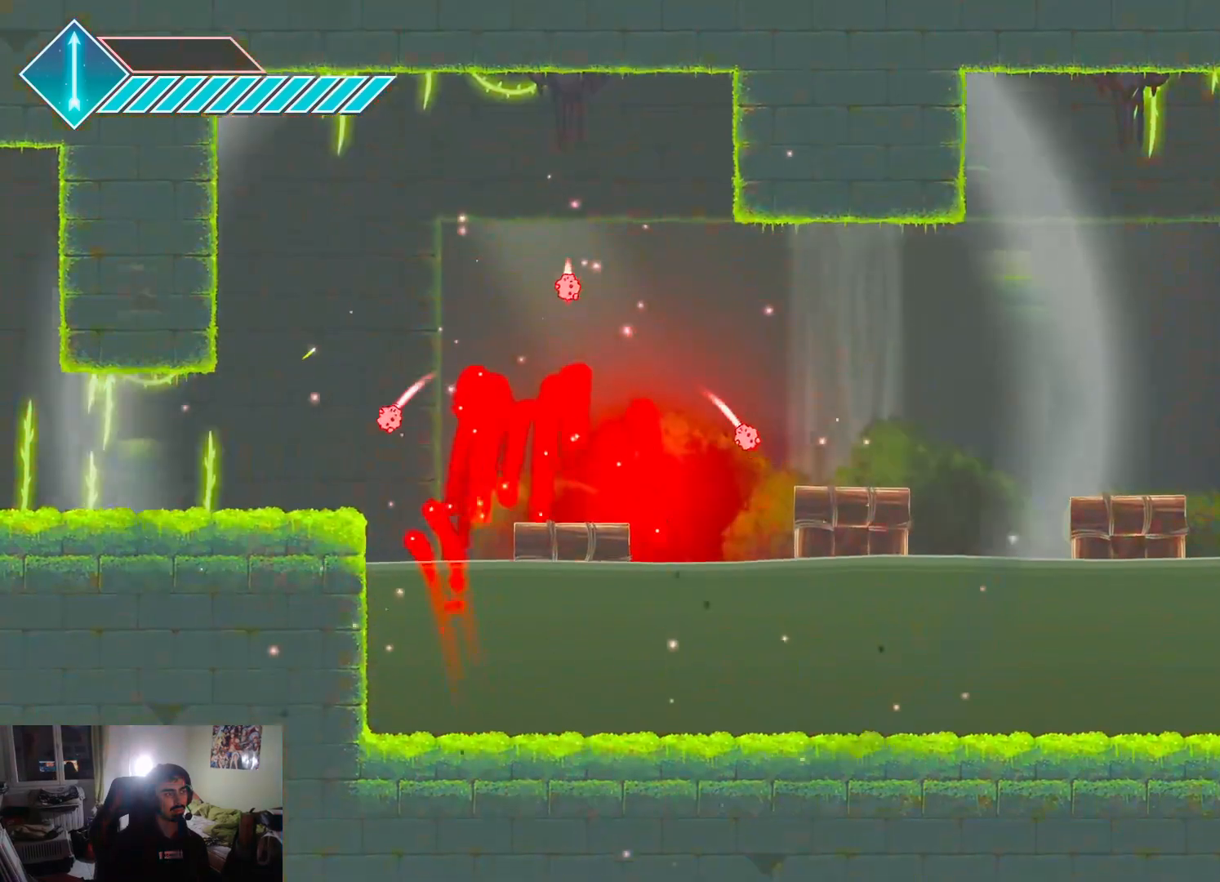
{"buttons": [], "left_stick": "center", "right_stick": "center", "events": []}
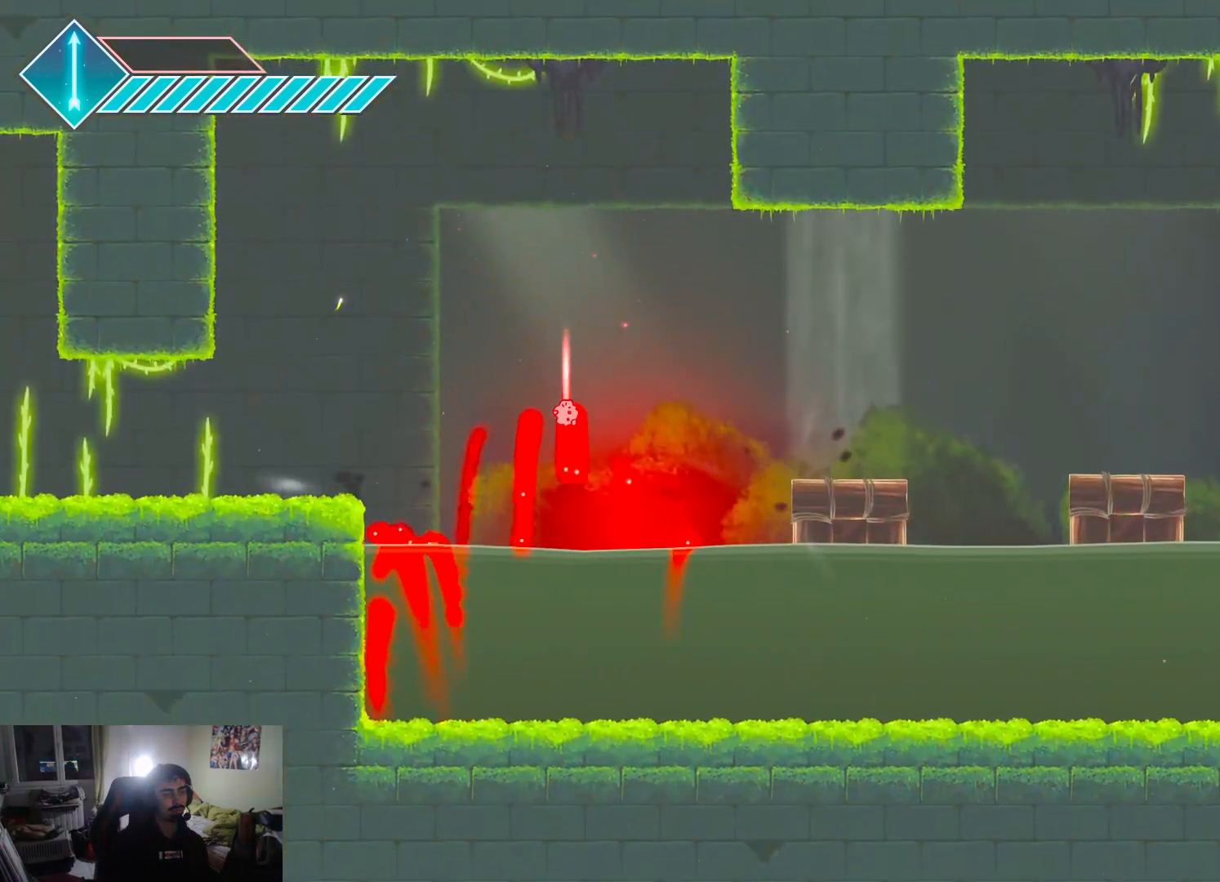
{"buttons": [], "left_stick": "center", "right_stick": "center", "events": []}
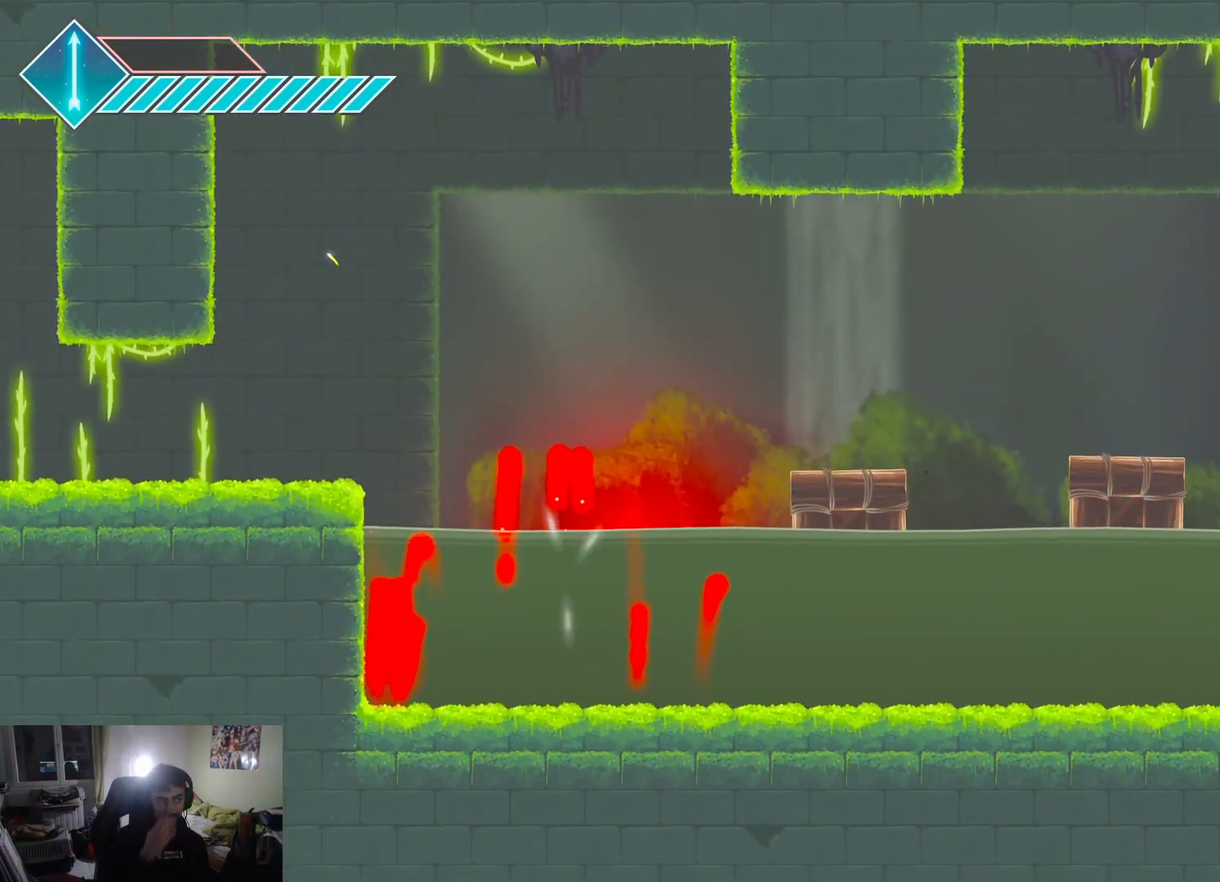
{"buttons": [], "left_stick": "center", "right_stick": "center", "events": []}
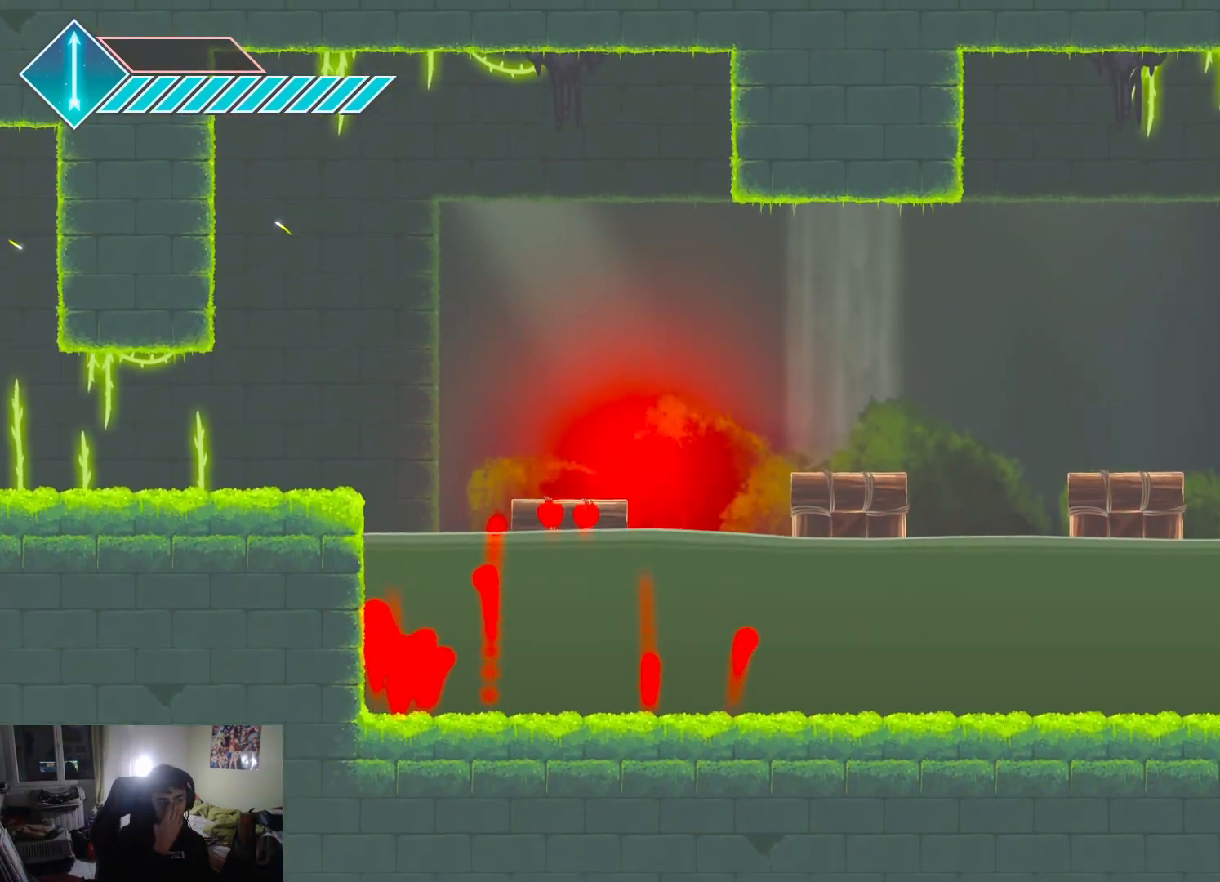
{"buttons": [], "left_stick": "center", "right_stick": "center", "events": []}
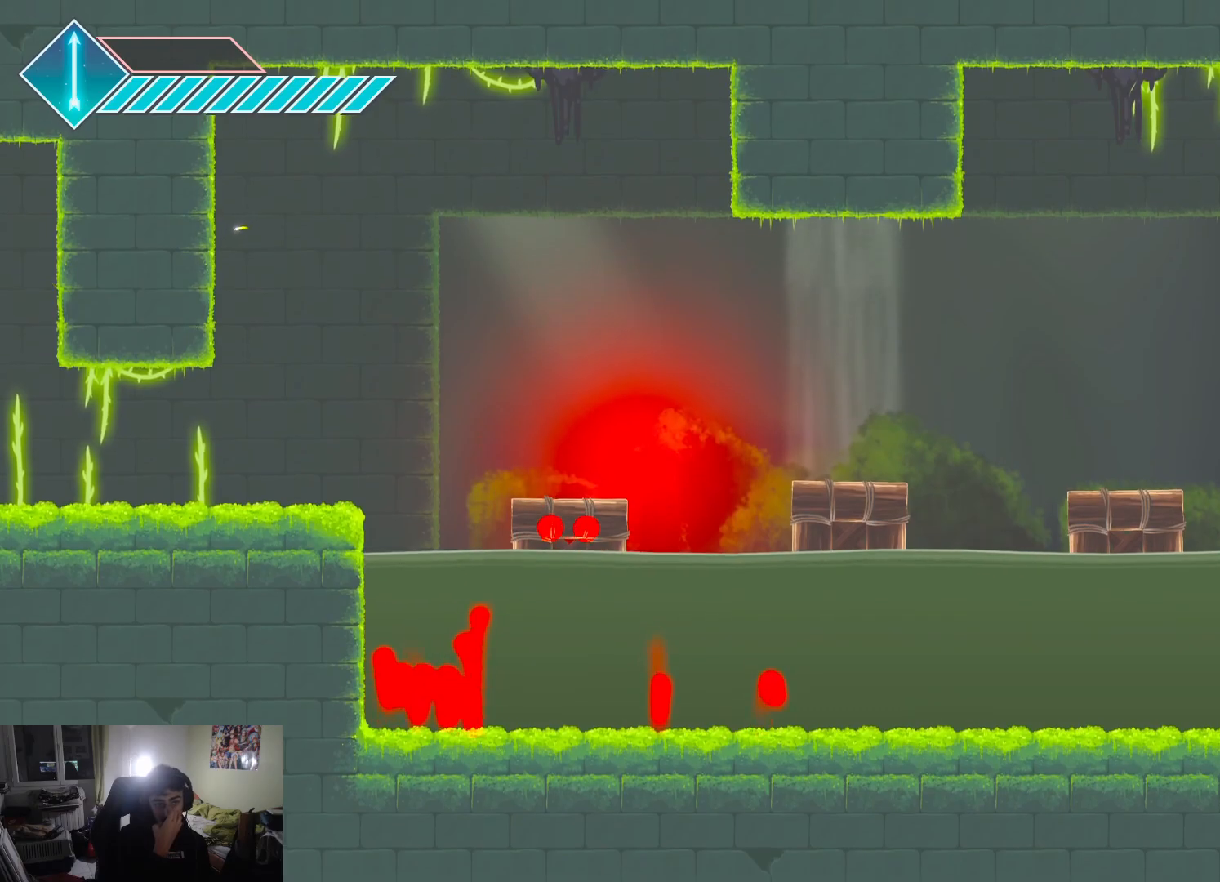
{"buttons": [], "left_stick": "center", "right_stick": "center", "events": []}
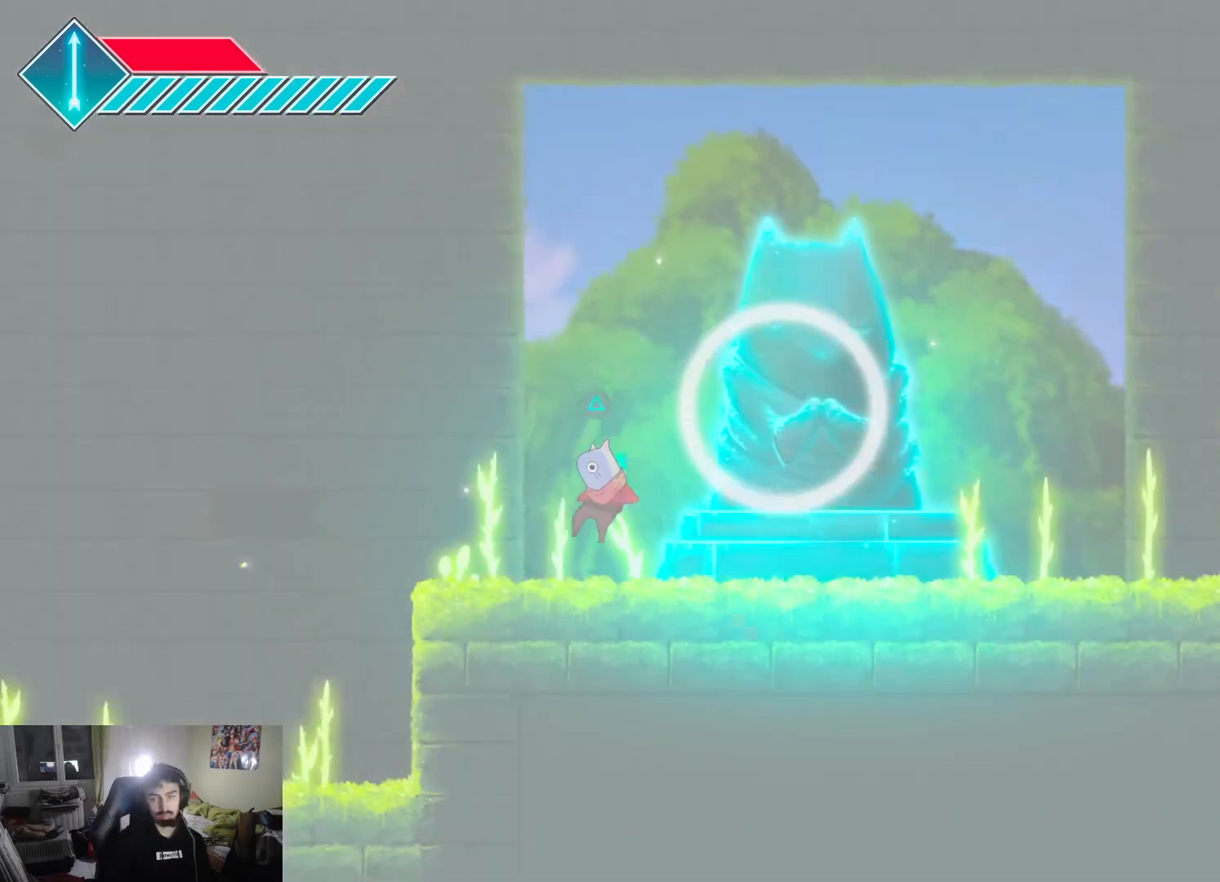
{"buttons": [], "left_stick": "right", "right_stick": "center", "events": [[350, "left_stick", "right"]]}
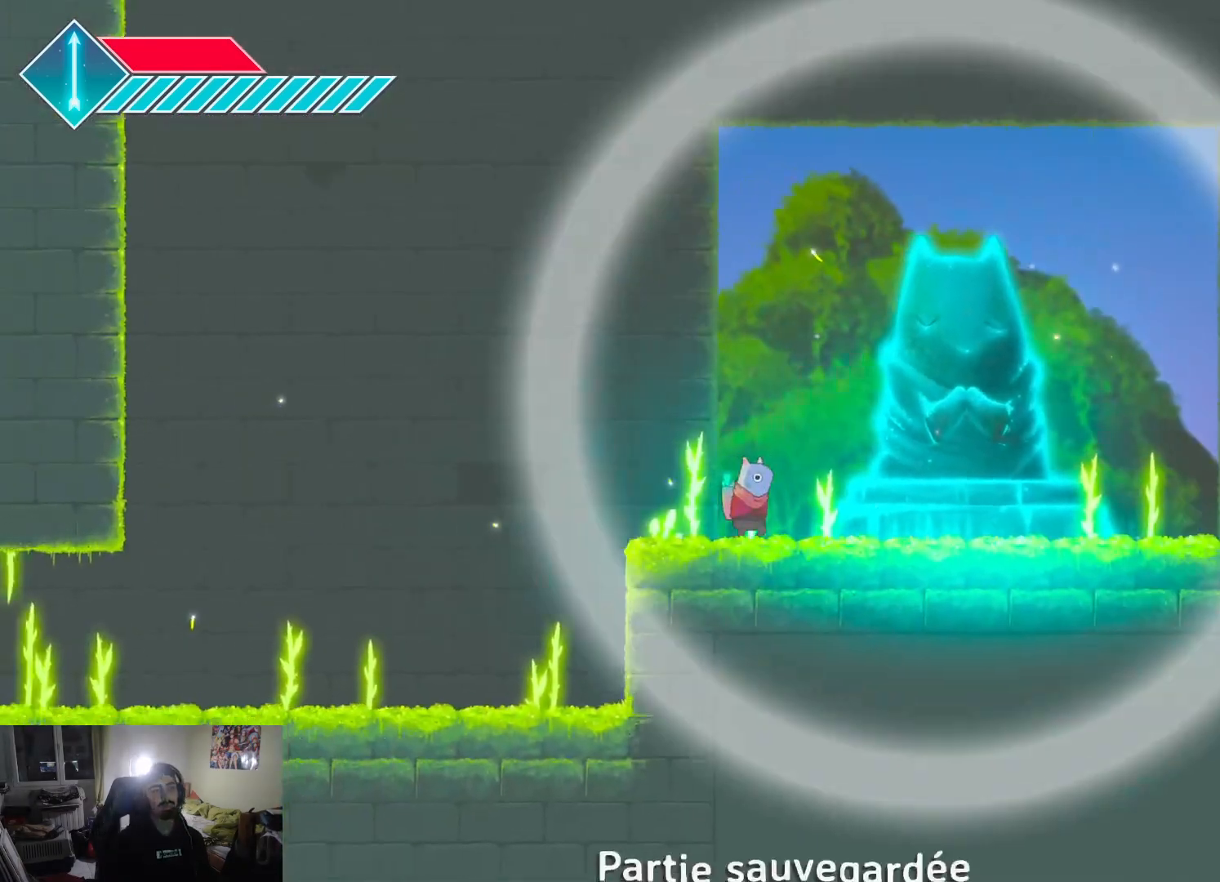
{"buttons": [], "left_stick": "right", "right_stick": "center", "events": []}
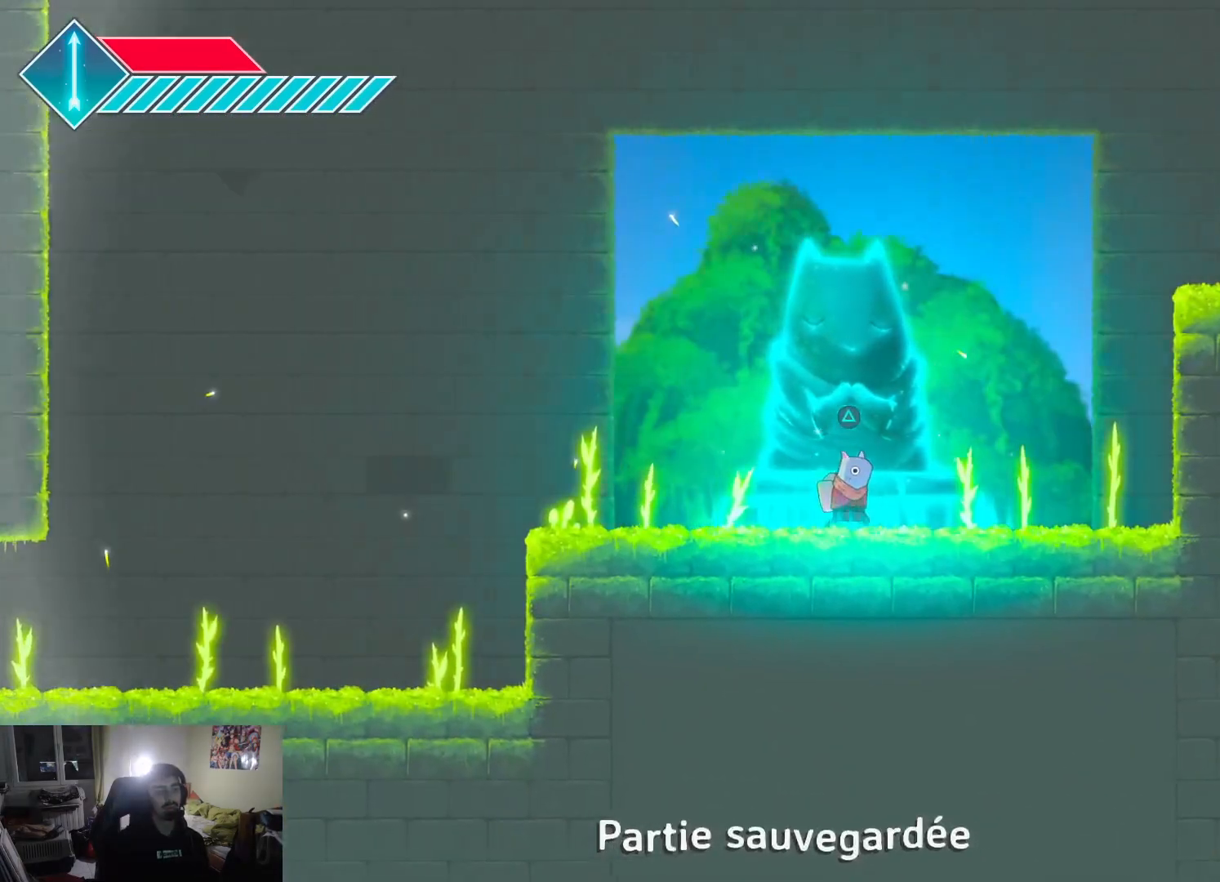
{"buttons": ["CROSS"], "left_stick": "right", "right_stick": "center", "events": [[167, "CROSS", "down"], [350, "CROSS", "up"], [483, "CROSS", "down"]]}
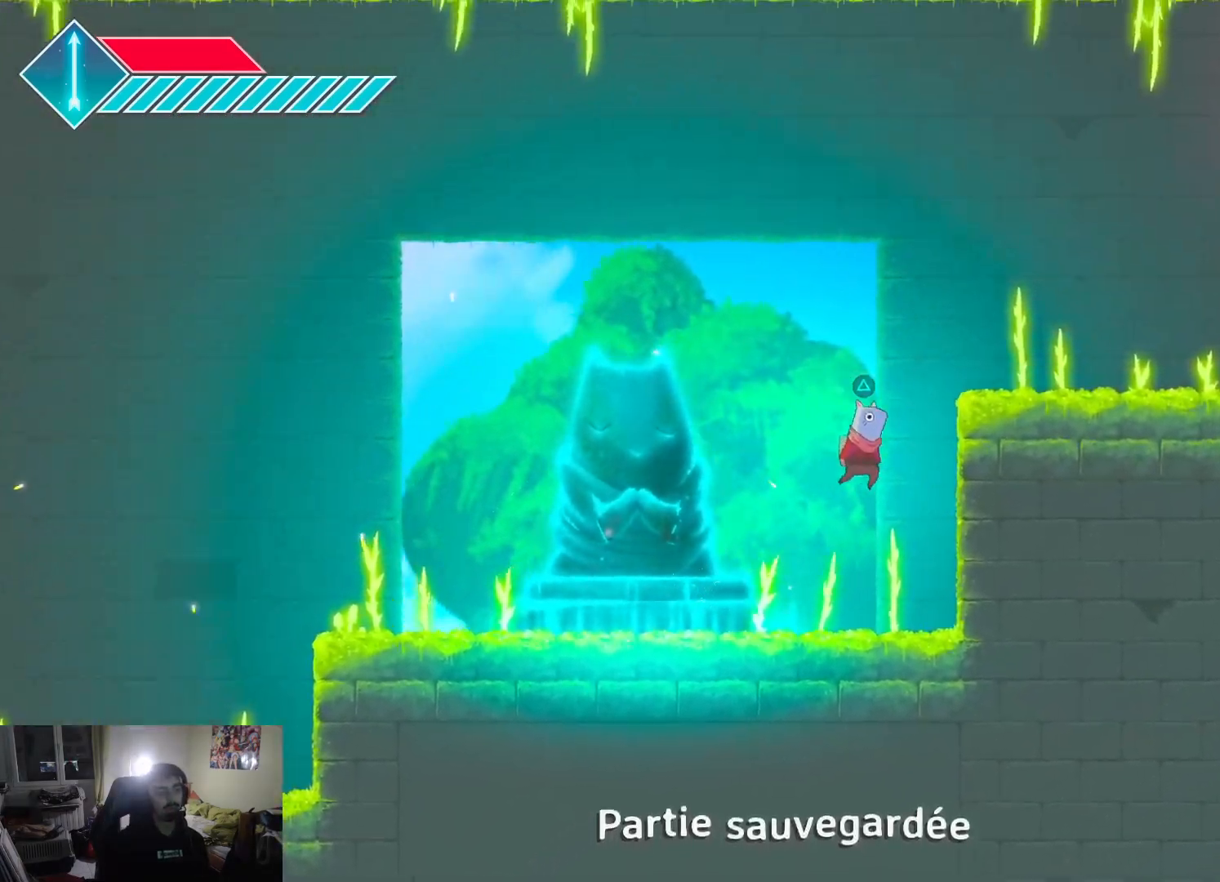
{"buttons": [], "left_stick": "right", "right_stick": "center", "events": [[117, "CROSS", "up"]]}
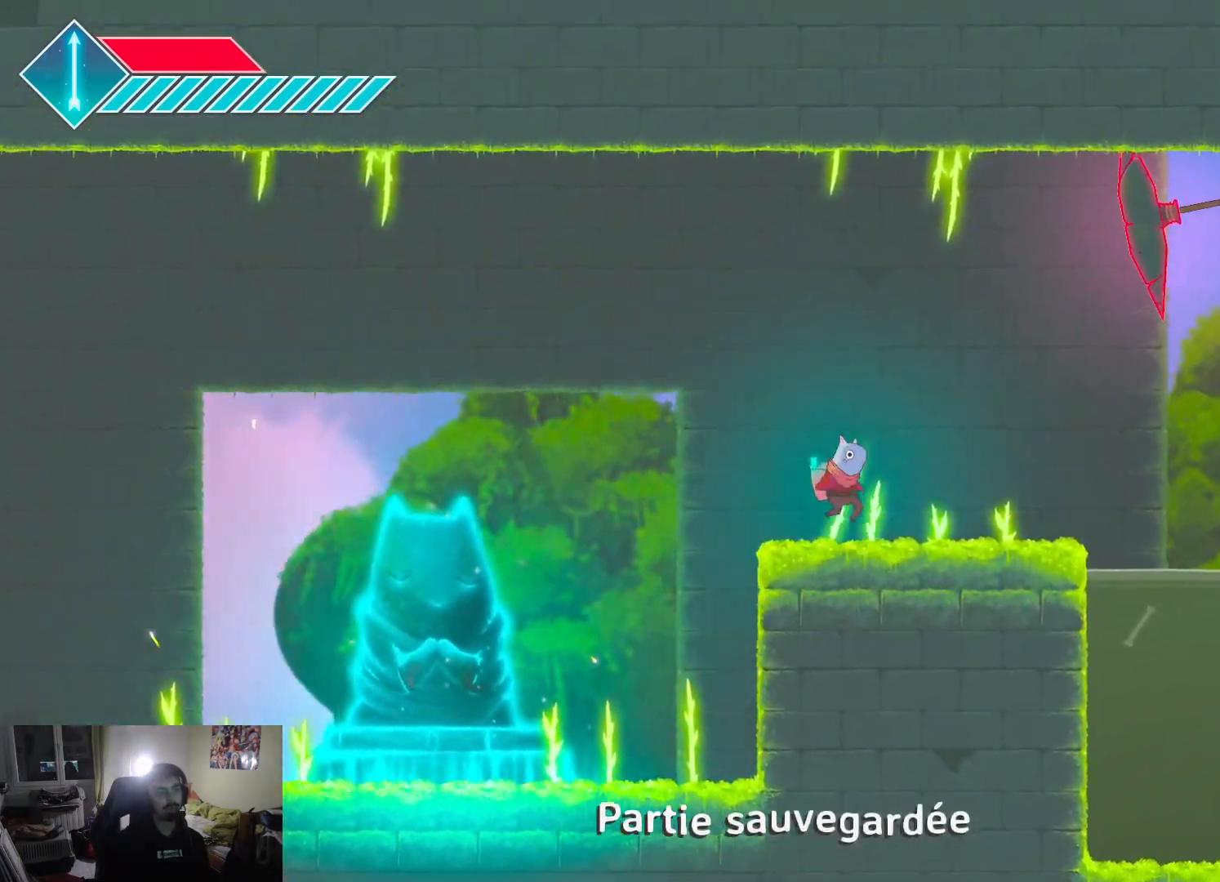
{"buttons": [], "left_stick": "right", "right_stick": "center", "events": [[167, "left_stick", "center"], [333, "left_stick", "right"]]}
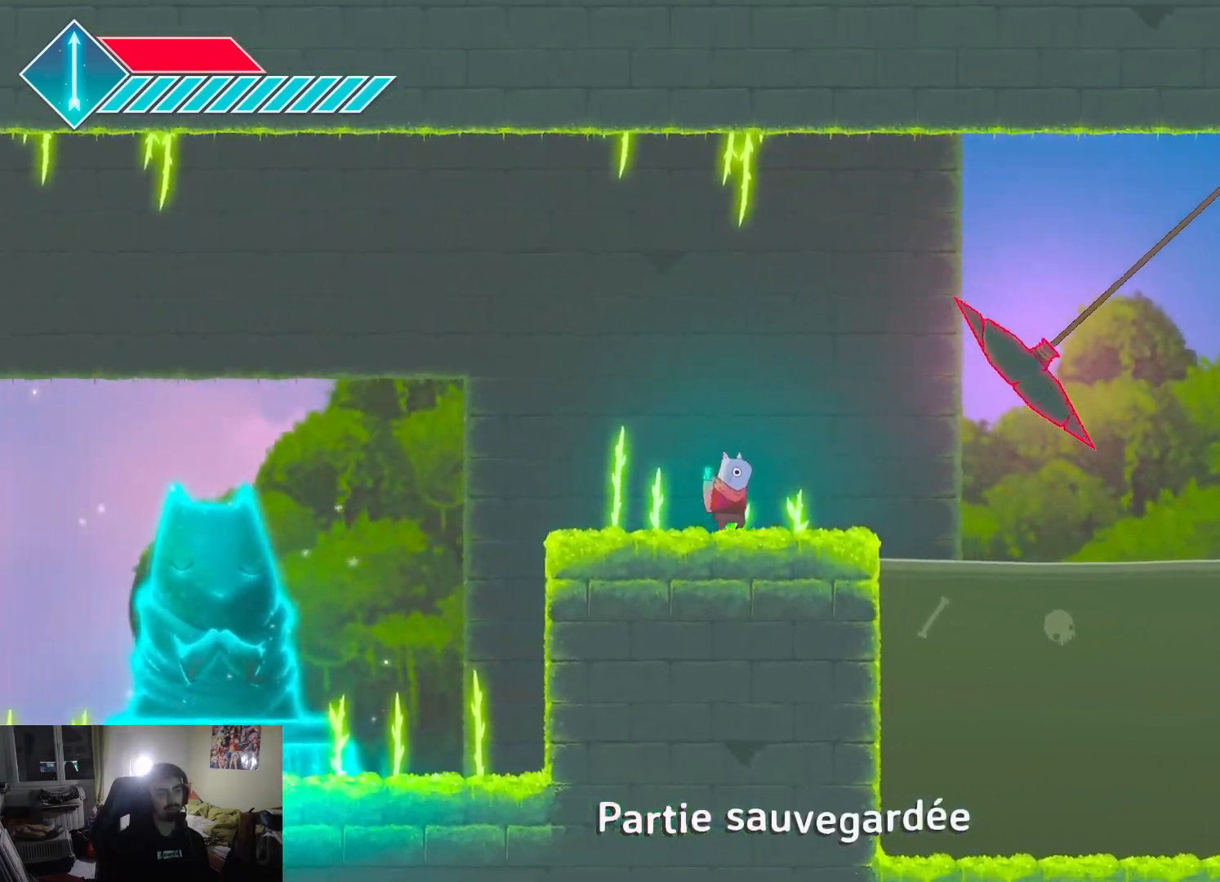
{"buttons": ["CROSS"], "left_stick": "right", "right_stick": "center", "events": [[383, "CROSS", "down"]]}
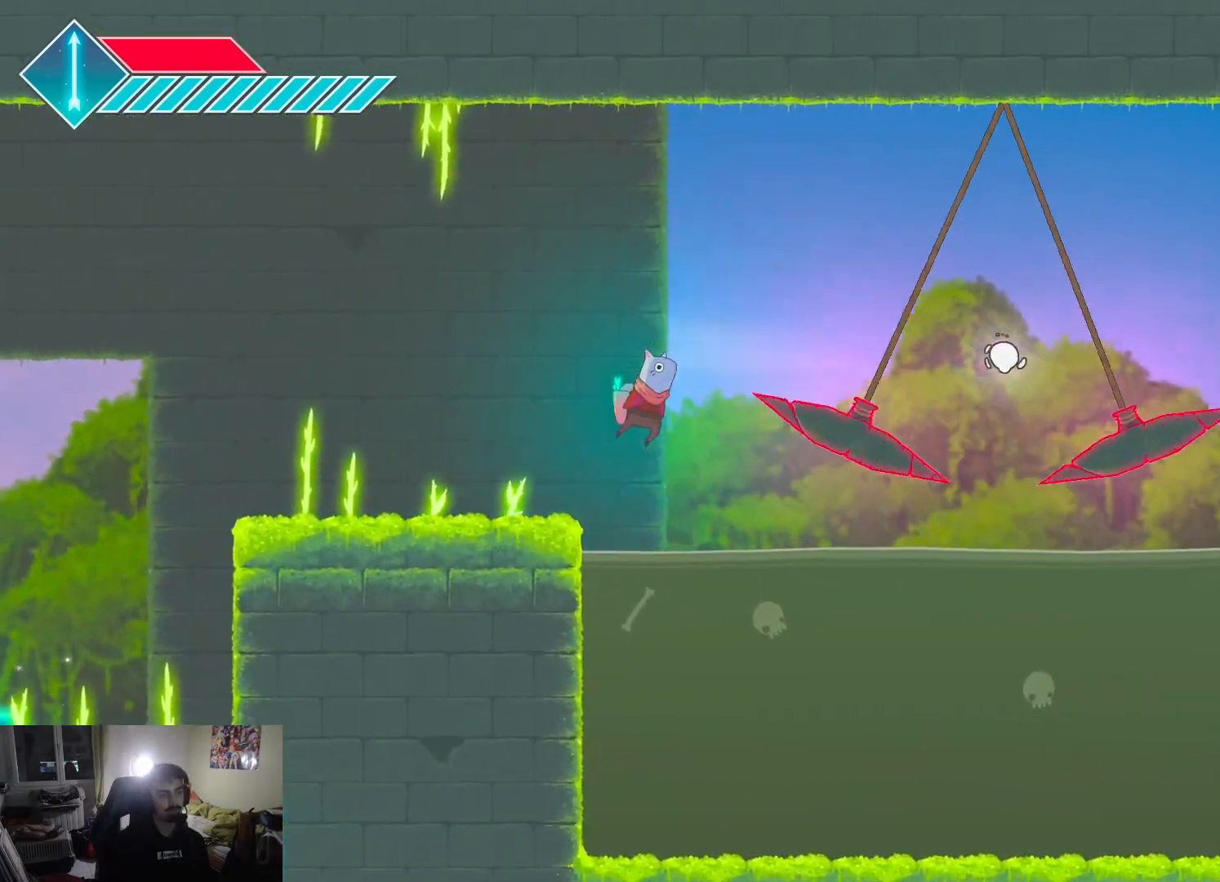
{"buttons": [], "left_stick": "right", "right_stick": "center", "events": [[67, "CROSS", "up"], [150, "SQUARE", "down"], [383, "SQUARE", "up"]]}
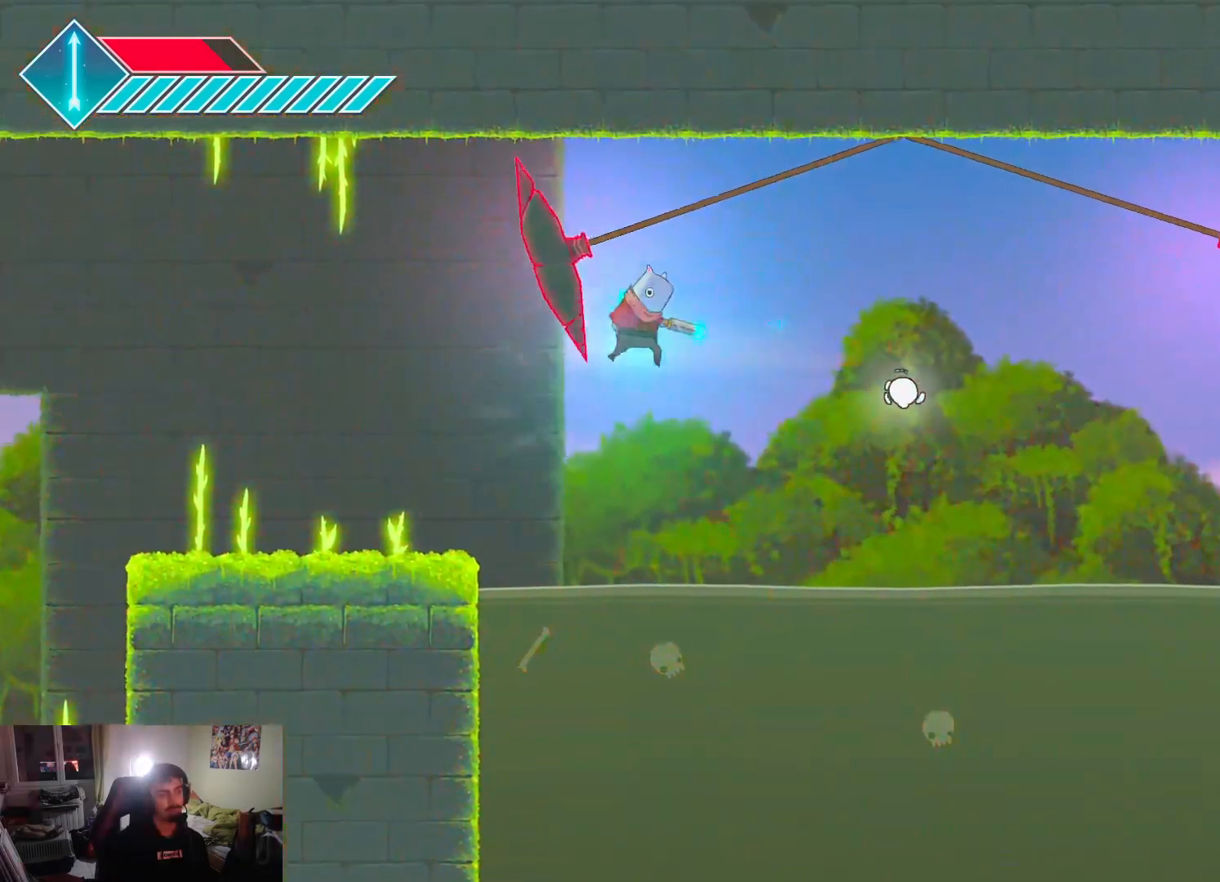
{"buttons": ["CROSS", "SQUARE"], "left_stick": "right", "right_stick": "center", "events": [[350, "CROSS", "down"], [417, "SQUARE", "down"]]}
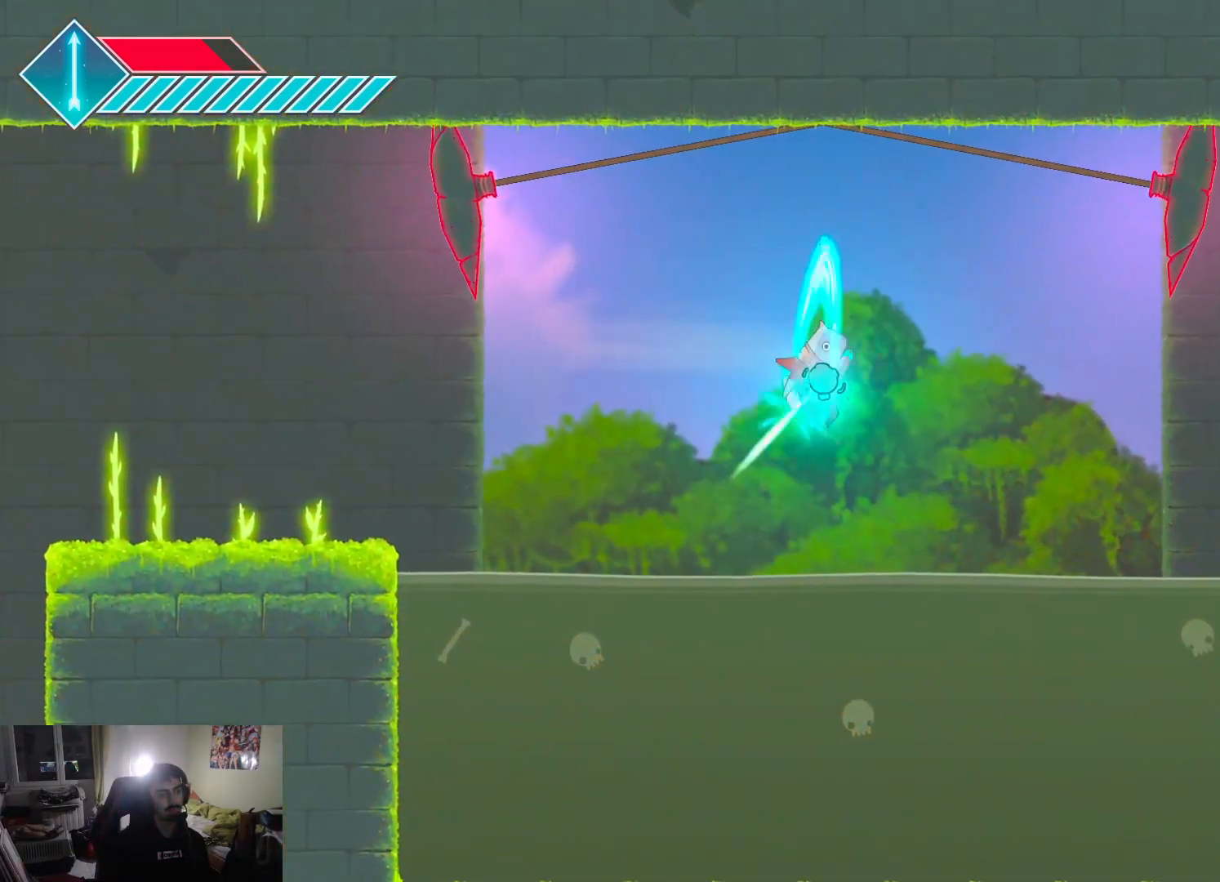
{"buttons": ["CROSS"], "left_stick": "right", "right_stick": "center", "events": [[250, "SQUARE", "up"], [283, "CROSS", "up"], [367, "CROSS", "down"]]}
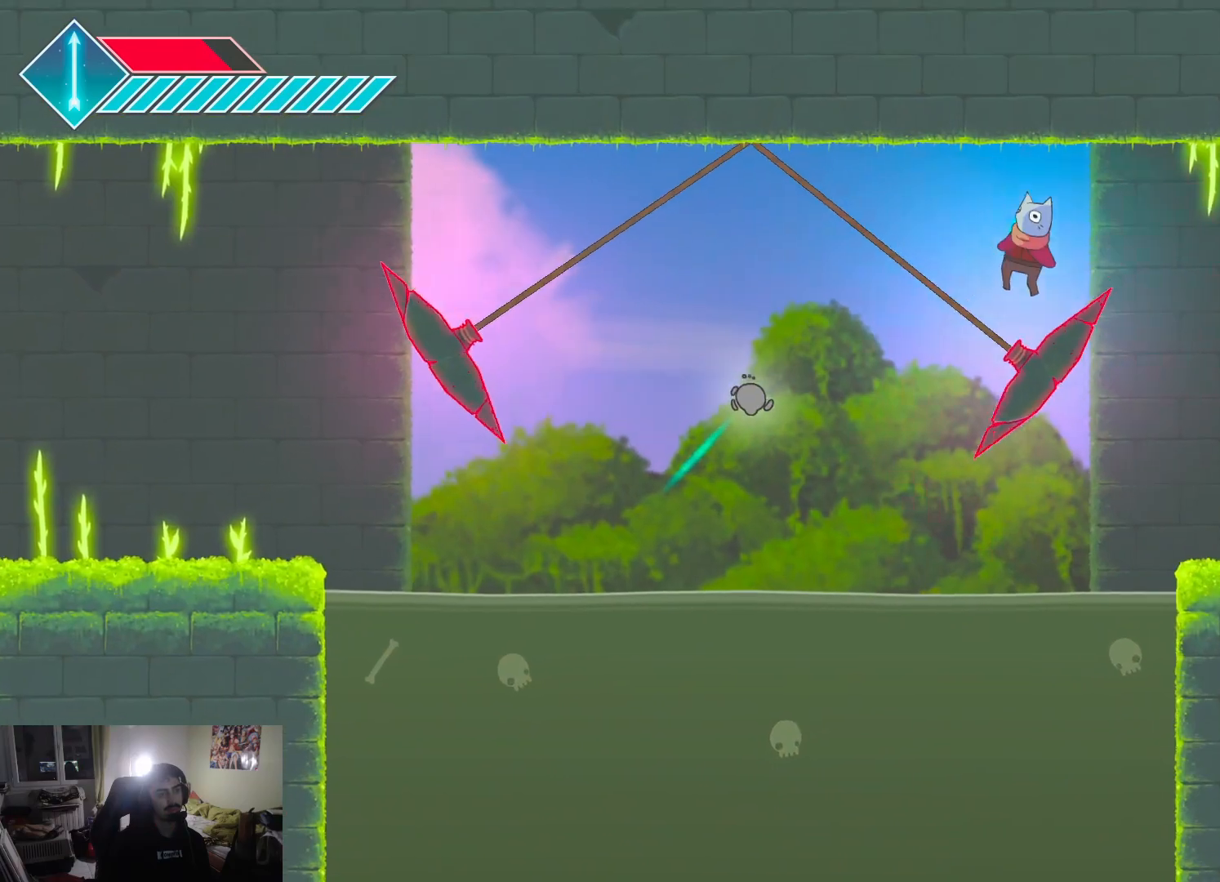
{"buttons": [], "left_stick": "right", "right_stick": "center", "events": [[233, "CROSS", "up"]]}
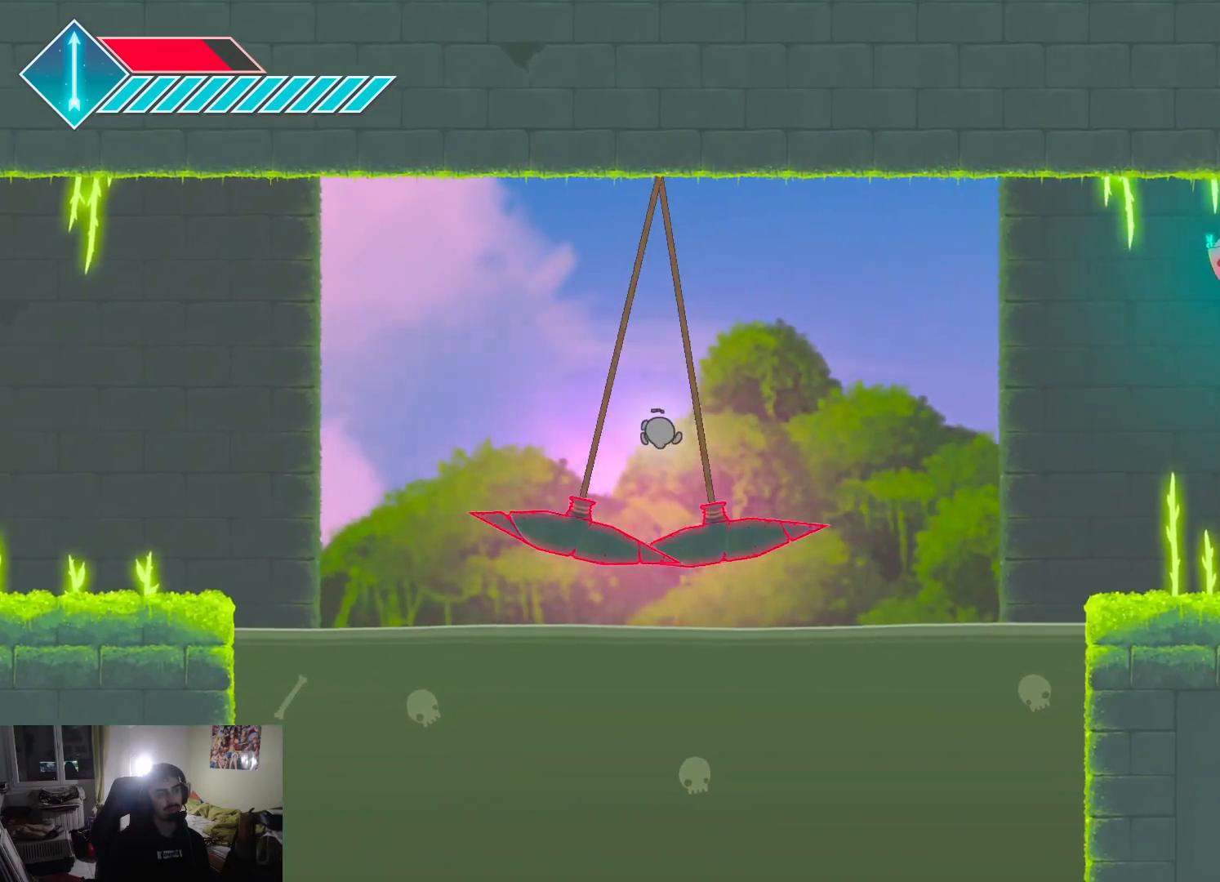
{"buttons": [], "left_stick": "center", "right_stick": "center", "events": [[300, "left_stick", "center"]]}
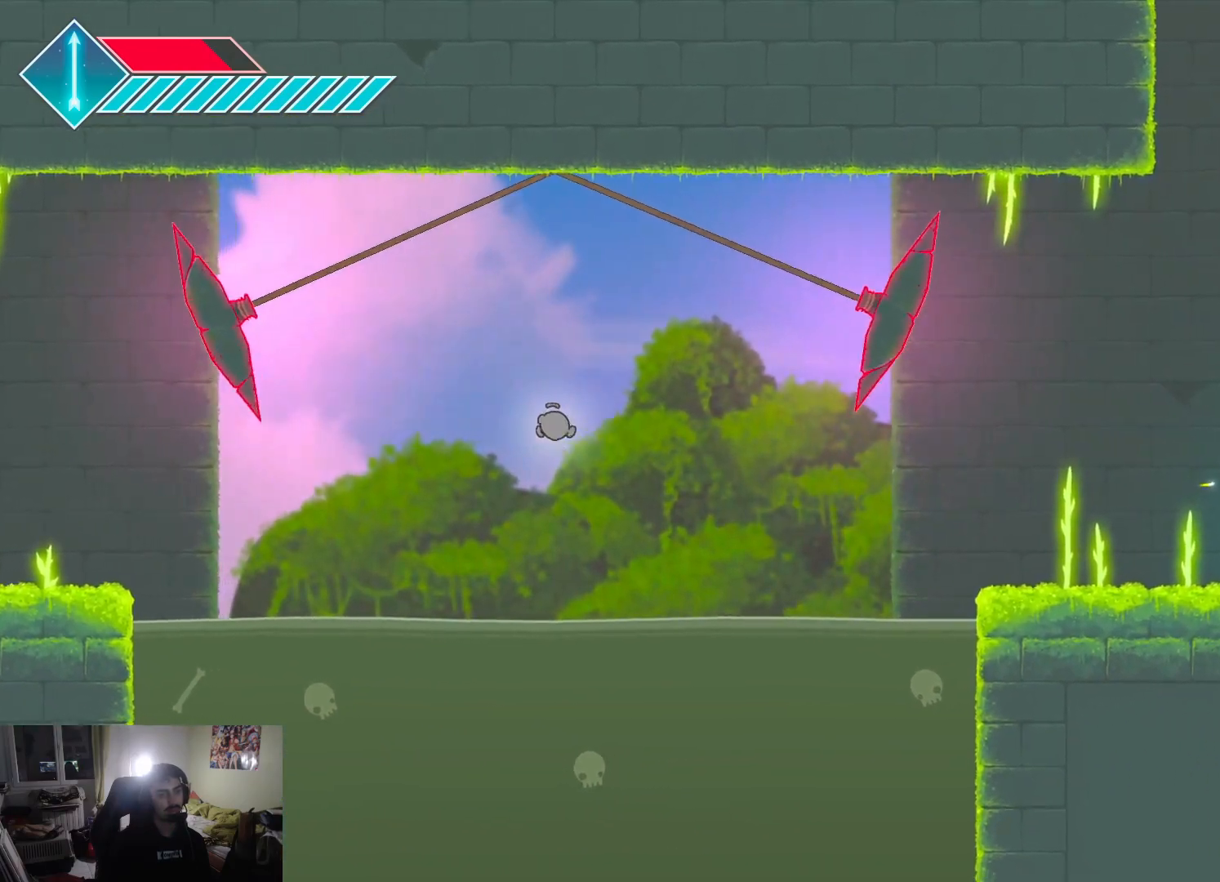
{"buttons": ["CROSS"], "left_stick": "center", "right_stick": "center", "events": [[150, "CROSS", "down"], [417, "CROSS", "up"], [500, "CROSS", "down"]]}
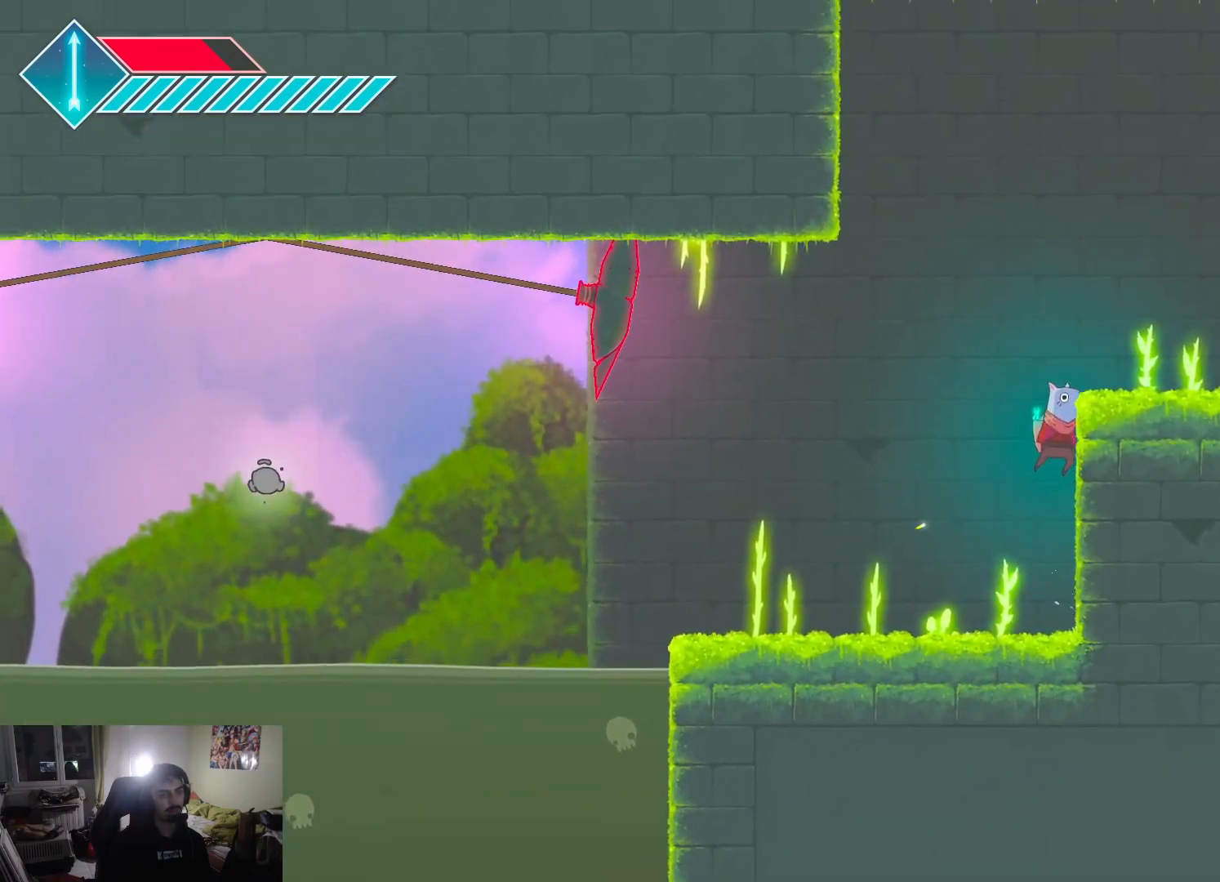
{"buttons": [], "left_stick": "right", "right_stick": "center", "events": [[167, "left_stick", "right"], [333, "CROSS", "up"]]}